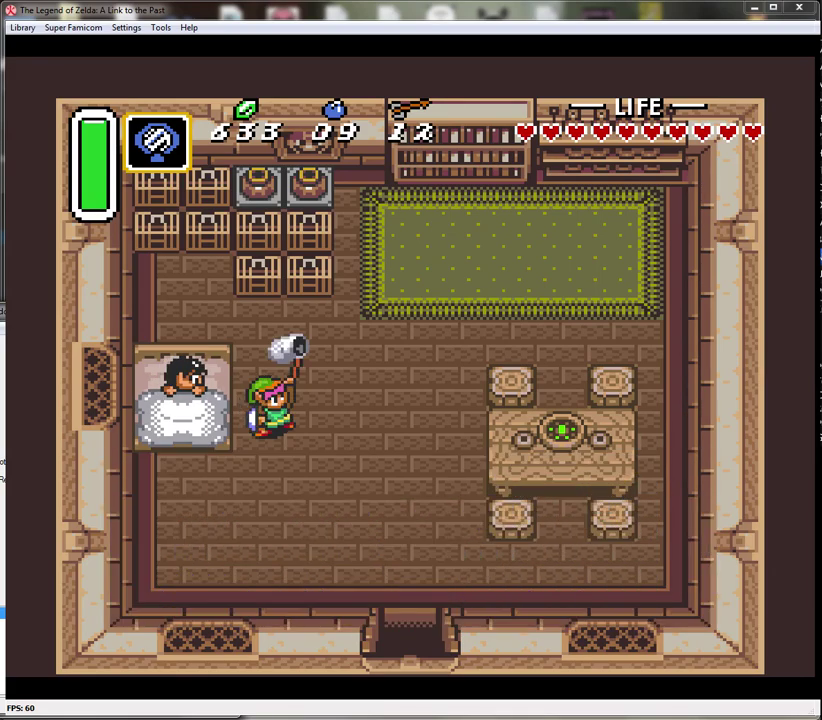
Gameplay with a controller (Nintendo layout); each line is a JSON object with the inputs held at the frame after it. "events" lists button and stick changes between this image and that frame as [ms after this image, input, new state], when the widget could be followed in between. Not read: L1 L3 R1 R3.
{"buttons": [], "events": [[83, "A", "up"], [150, "A", "down"], [200, "A", "up"]]}
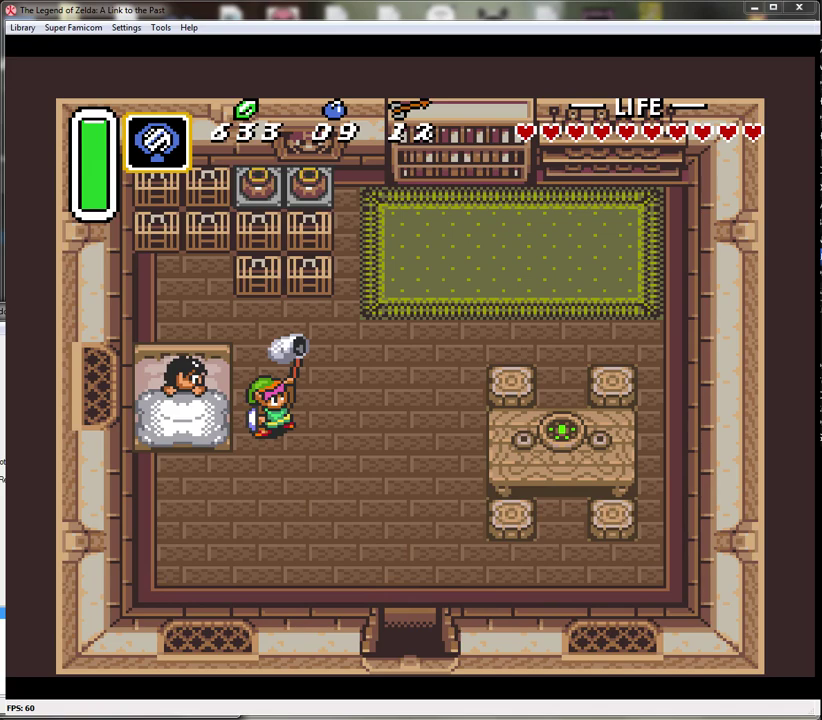
{"buttons": ["A"], "events": [[117, "A", "down"], [233, "A", "up"], [300, "A", "down"], [400, "A", "up"], [483, "A", "down"]]}
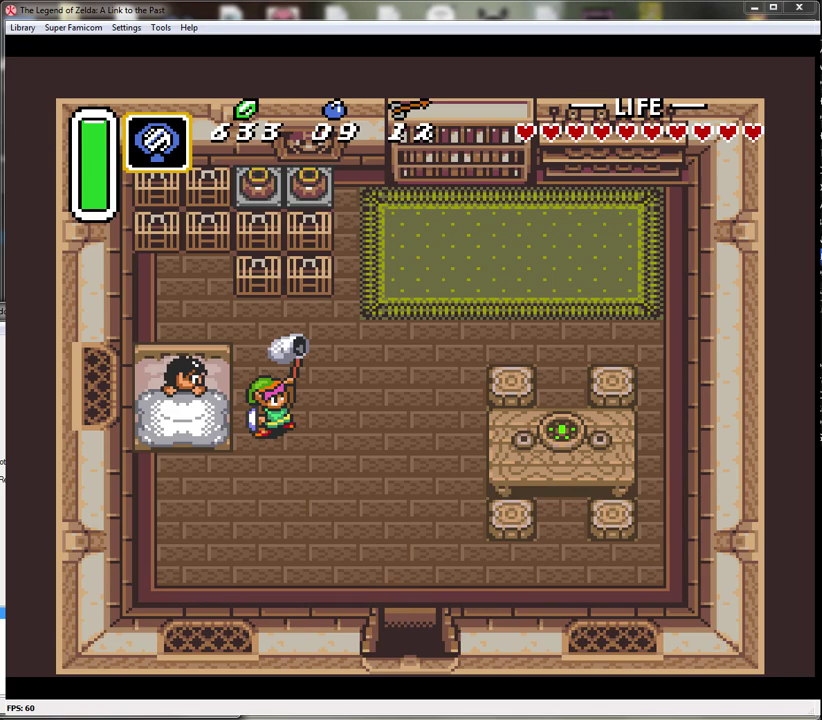
{"buttons": [], "events": [[83, "A", "up"], [133, "A", "down"], [233, "A", "up"], [333, "A", "down"], [417, "A", "up"]]}
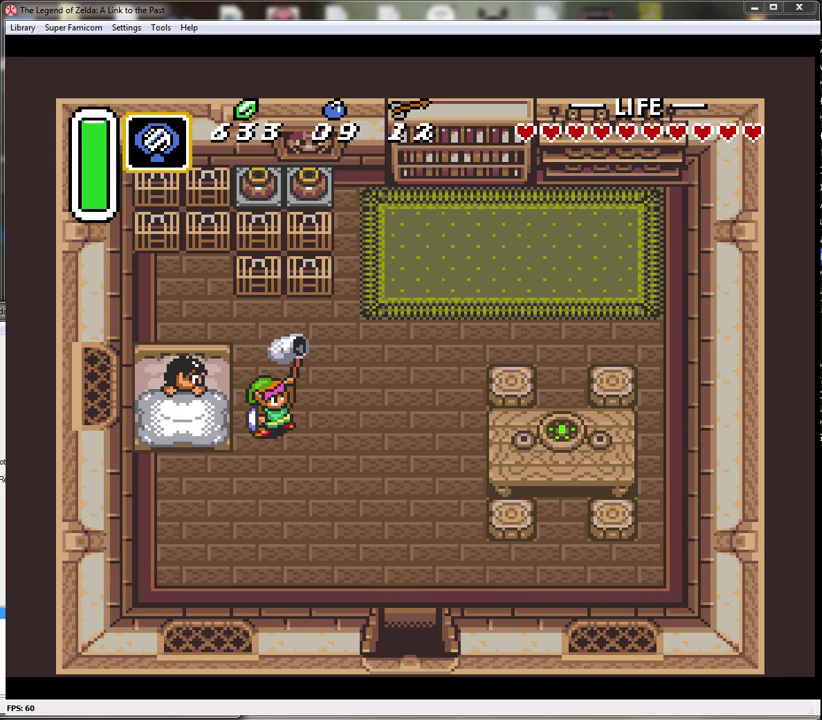
{"buttons": ["A"], "events": [[17, "A", "down"], [117, "A", "up"], [167, "A", "down"], [267, "A", "up"], [433, "A", "down"]]}
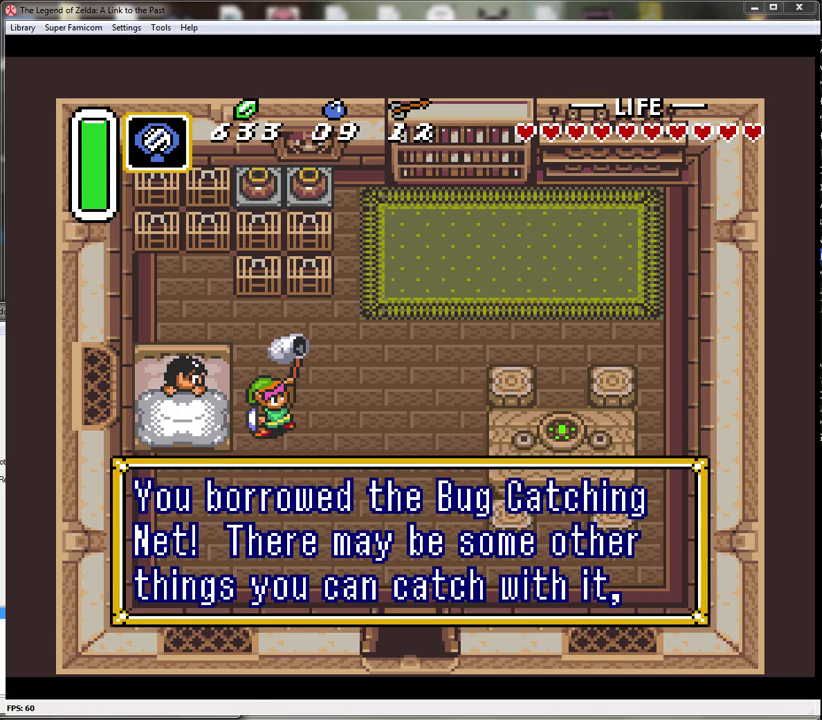
{"buttons": ["A"], "events": [[17, "A", "up"], [133, "A", "down"], [233, "A", "up"], [300, "A", "down"], [417, "A", "up"], [483, "A", "down"]]}
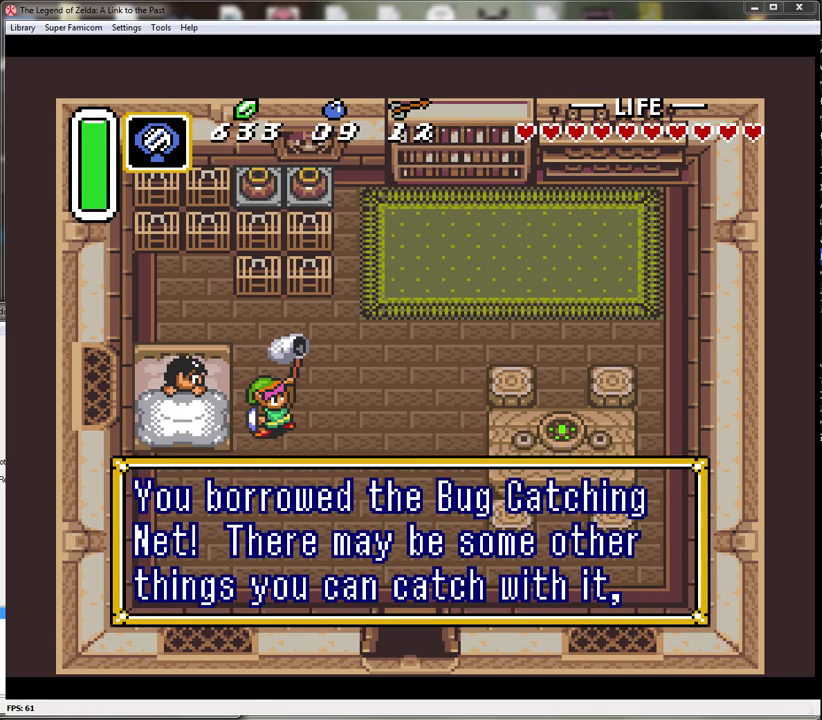
{"buttons": [], "events": [[83, "A", "up"], [167, "A", "down"], [267, "A", "up"], [367, "A", "down"], [417, "A", "up"]]}
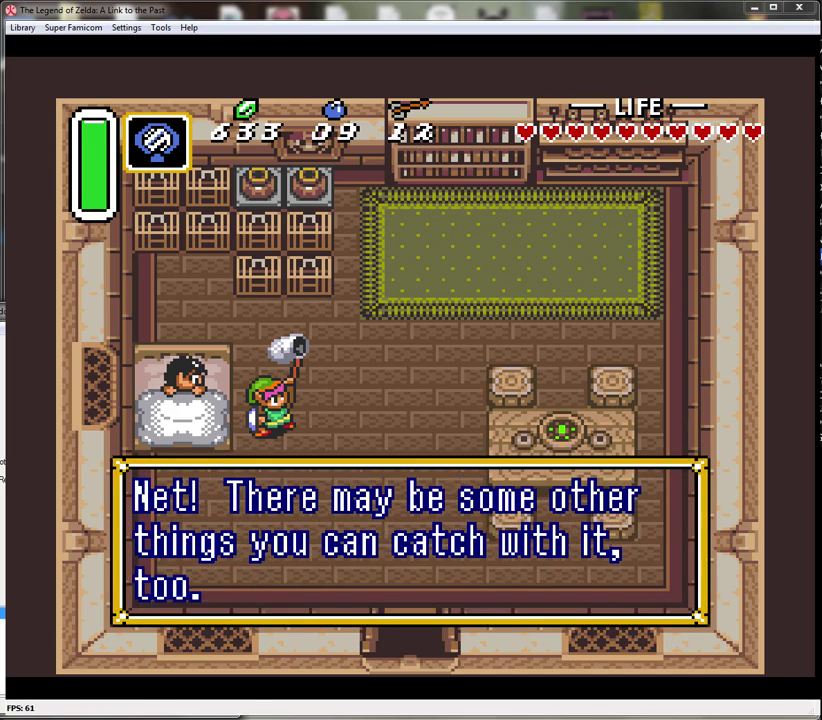
{"buttons": ["DPAD_RIGHT"], "events": [[17, "A", "down"], [100, "A", "up"], [167, "A", "down"], [267, "A", "up"], [433, "DPAD_RIGHT", "down"]]}
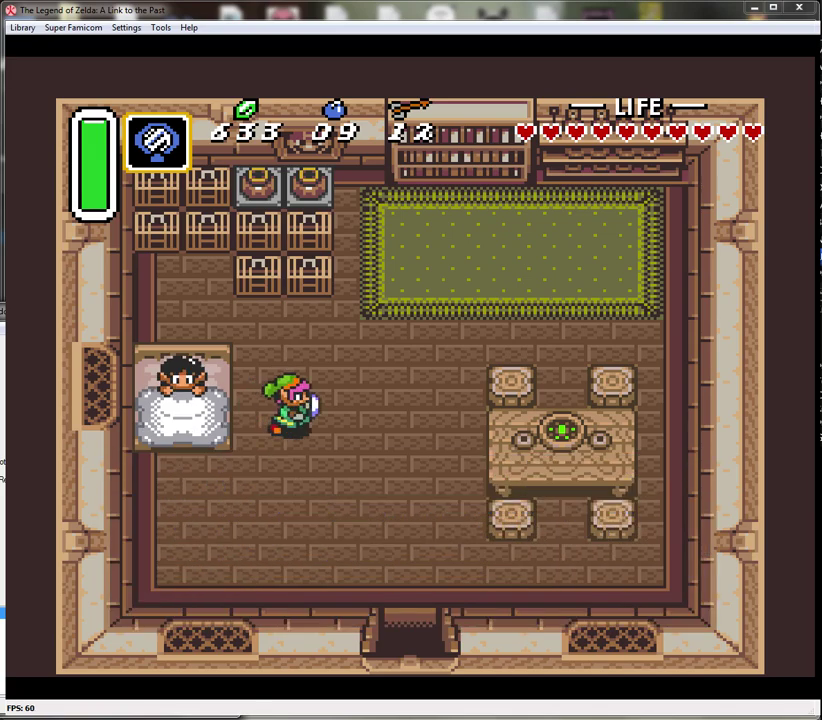
{"buttons": ["A", "DPAD_DOWN"], "events": [[317, "DPAD_DOWN", "down"], [400, "DPAD_RIGHT", "up"], [450, "A", "down"]]}
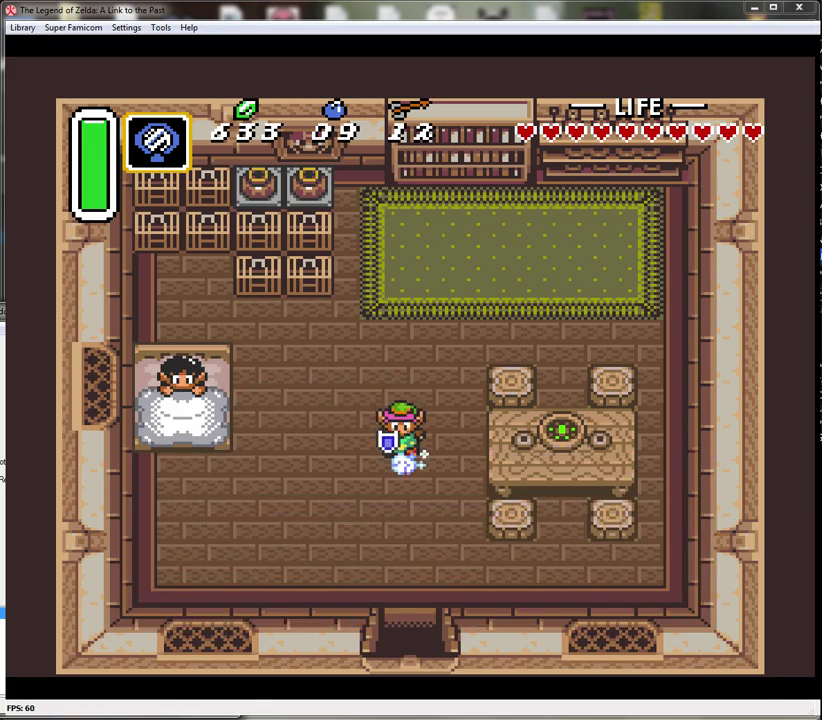
{"buttons": ["A"], "events": [[50, "DPAD_DOWN", "up"]]}
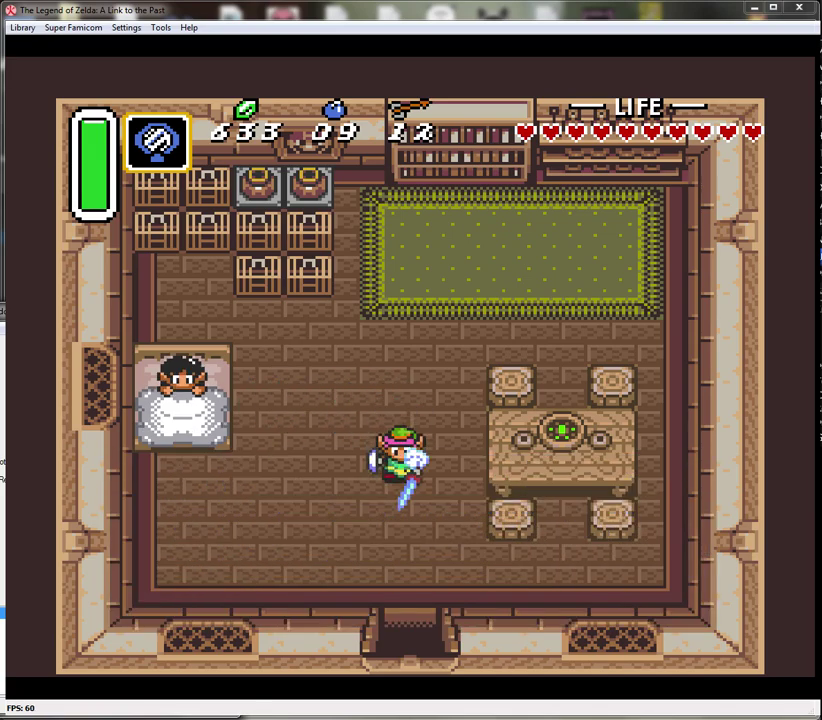
{"buttons": ["A"], "events": []}
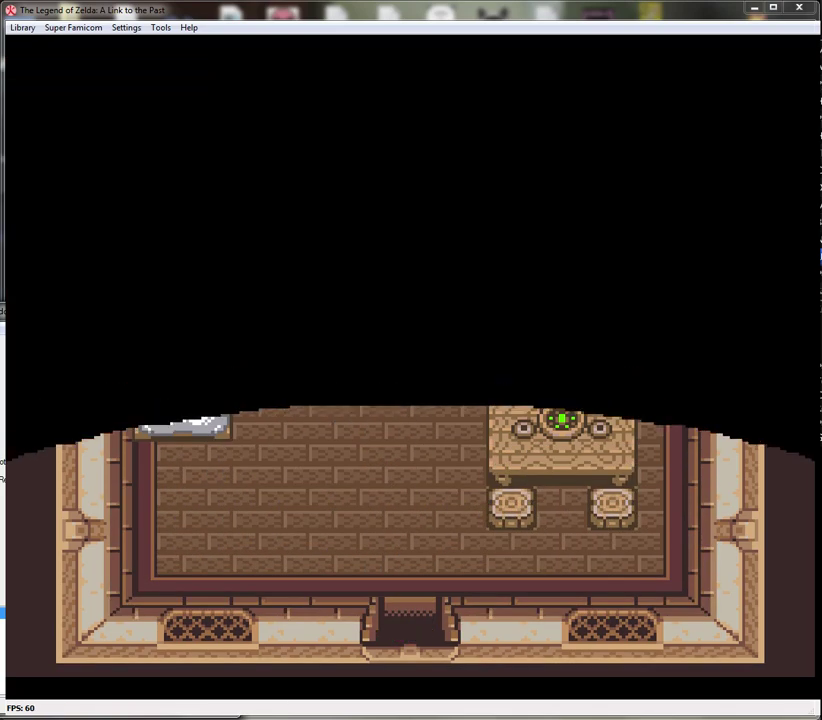
{"buttons": ["A"], "events": []}
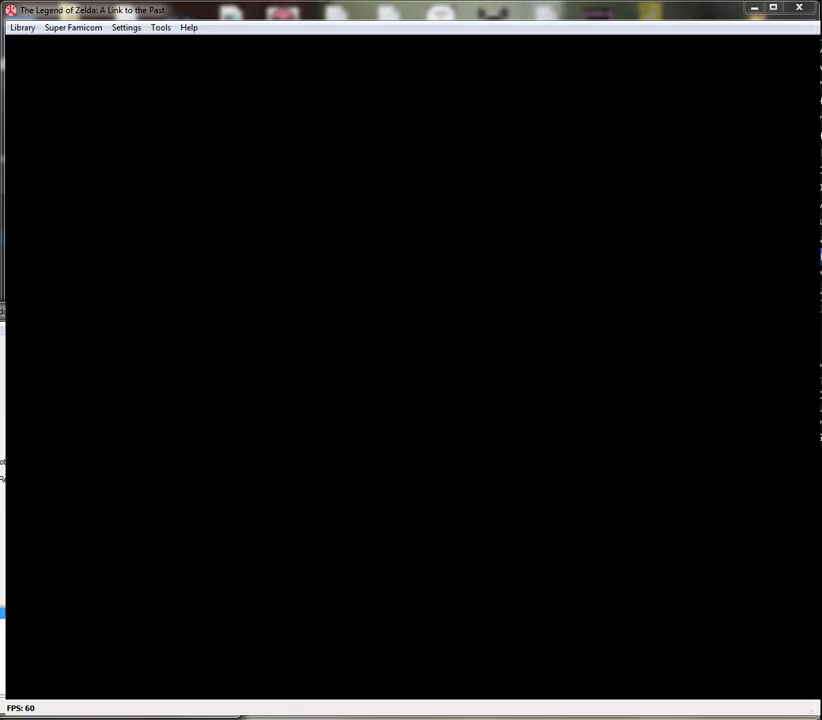
{"buttons": [], "events": [[267, "A", "up"]]}
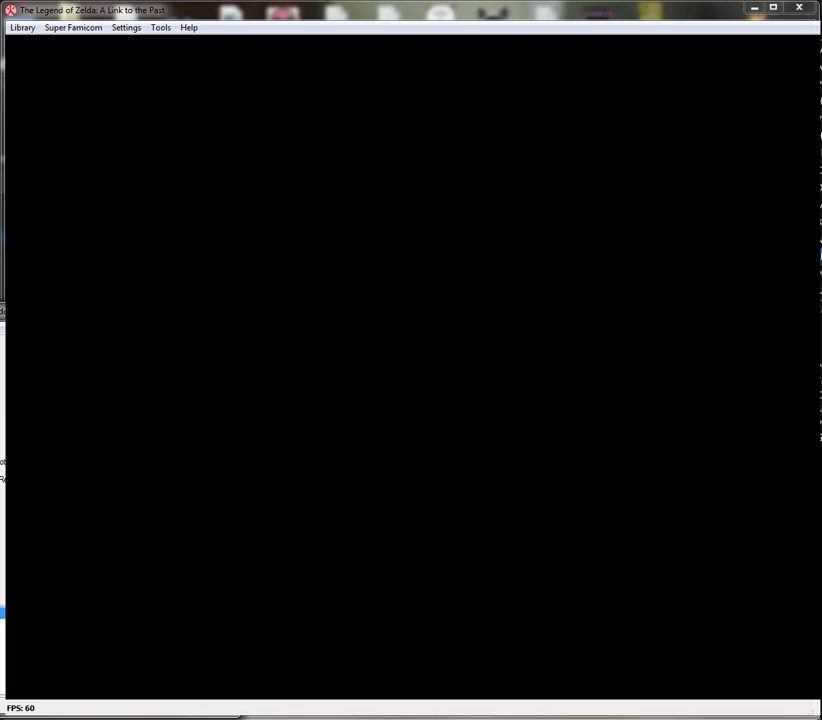
{"buttons": ["DPAD_DOWN"], "events": [[483, "DPAD_DOWN", "down"]]}
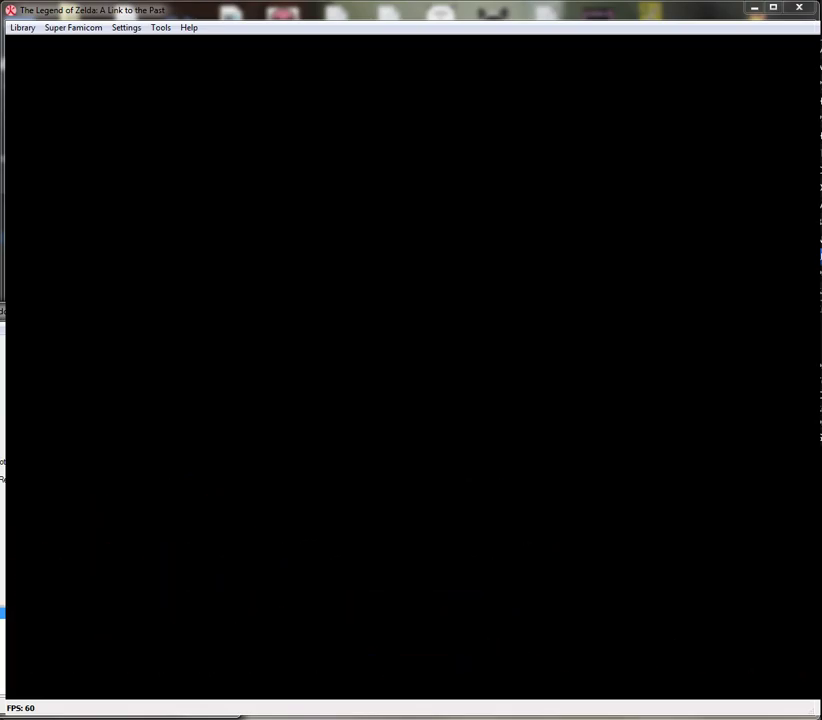
{"buttons": ["DPAD_DOWN"], "events": []}
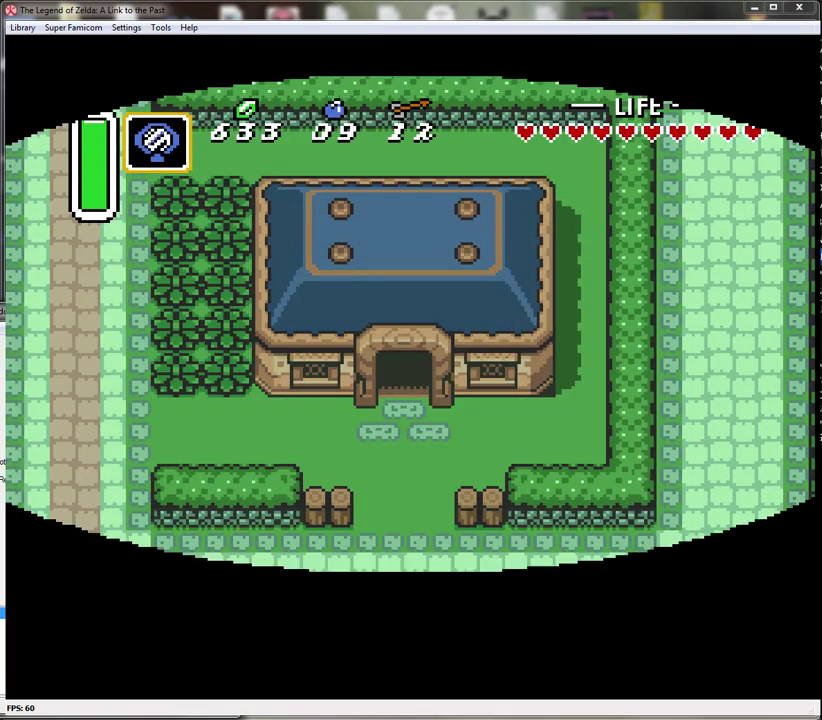
{"buttons": ["DPAD_DOWN"], "events": []}
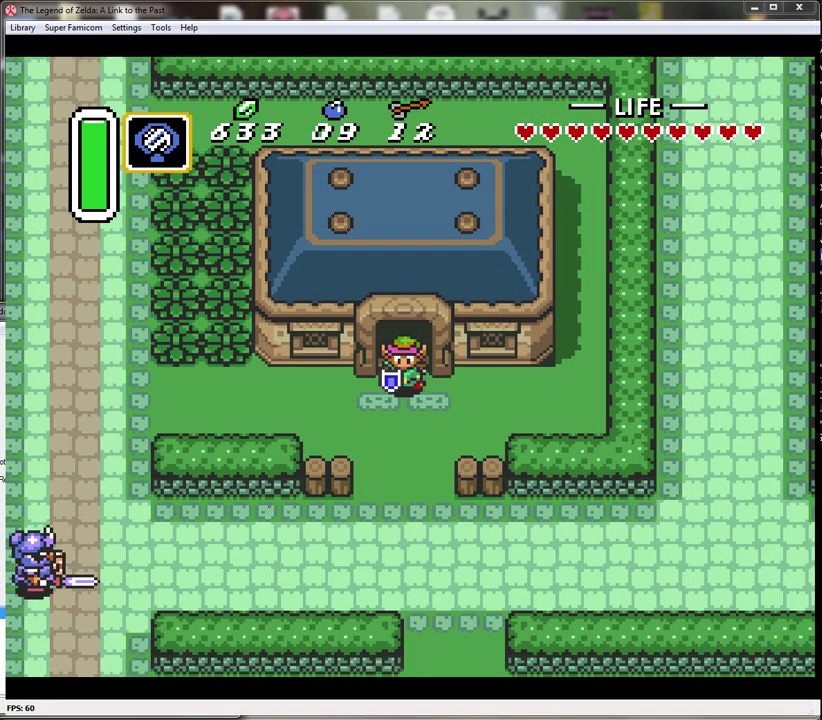
{"buttons": ["A"], "events": [[33, "DPAD_LEFT", "down"], [100, "DPAD_DOWN", "up"], [133, "A", "down"], [200, "DPAD_LEFT", "up"]]}
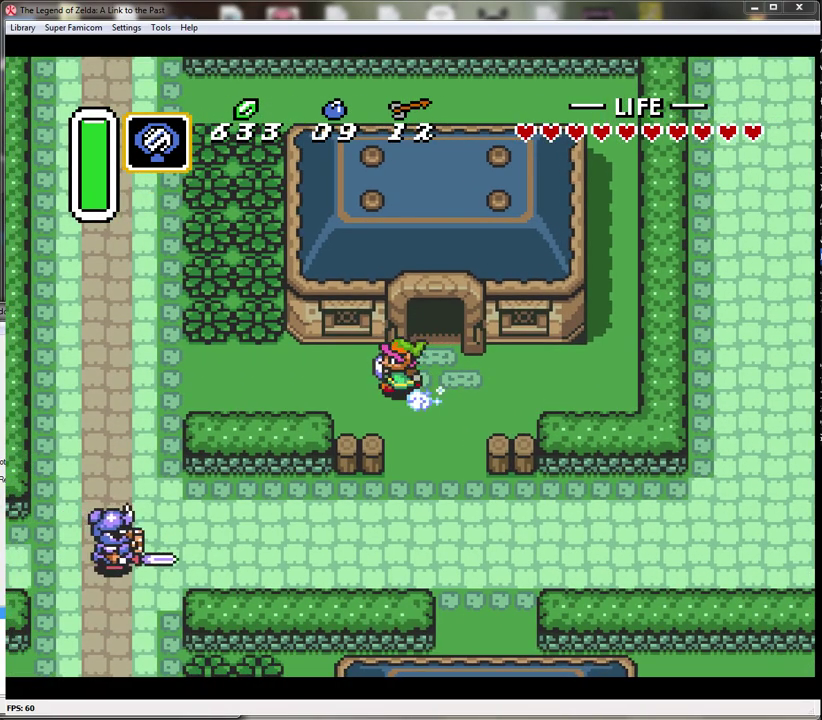
{"buttons": ["A"], "events": []}
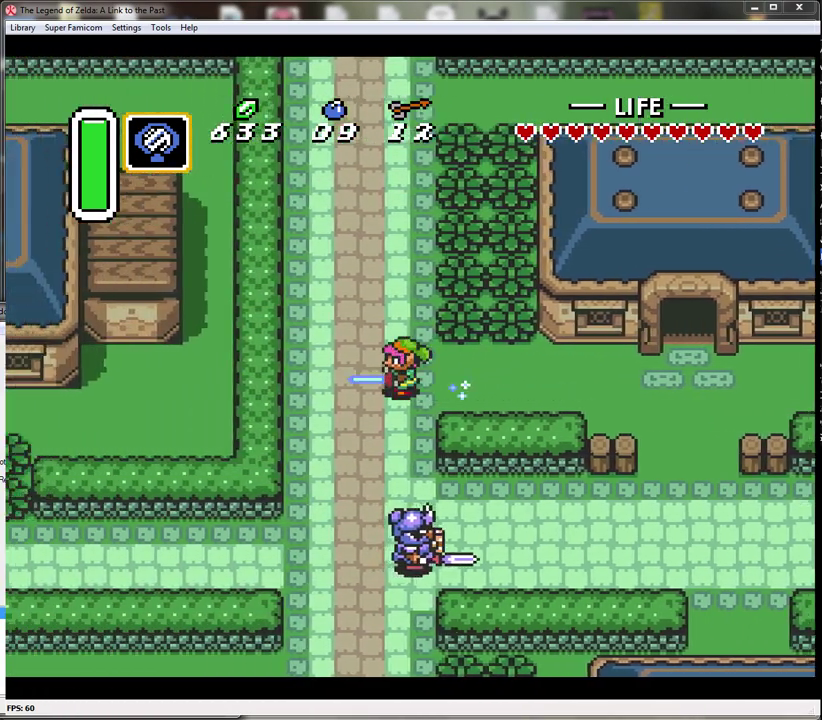
{"buttons": ["A"], "events": [[33, "A", "up"], [67, "DPAD_UP", "down"], [100, "A", "down"], [183, "DPAD_UP", "up"]]}
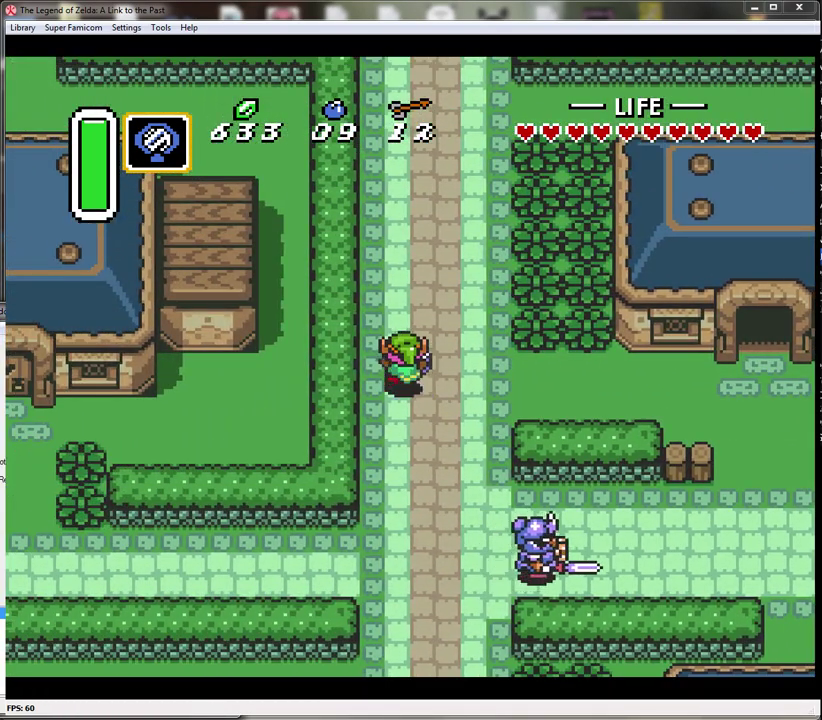
{"buttons": ["A"], "events": []}
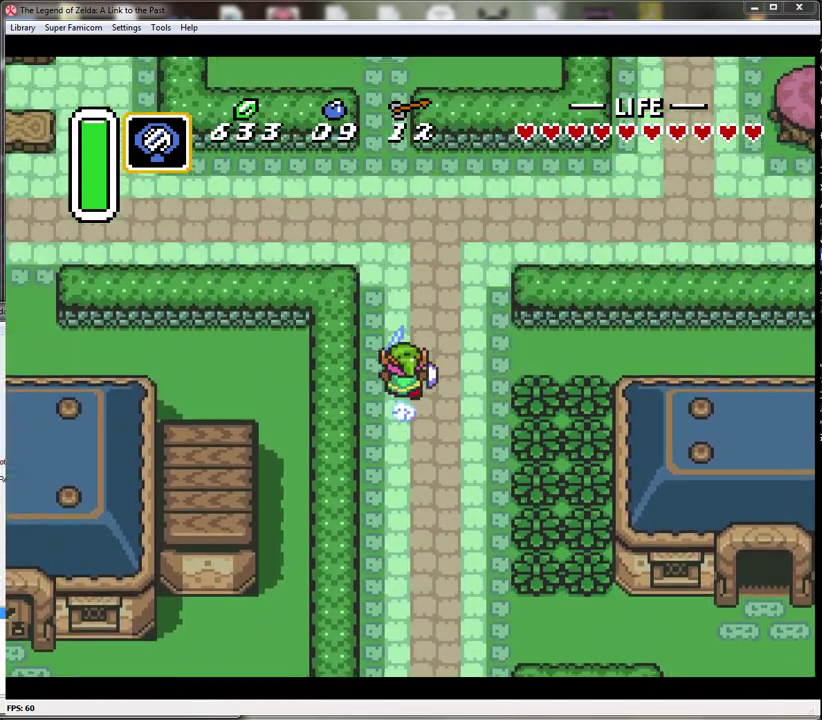
{"buttons": ["DPAD_UP"], "events": [[250, "A", "up"], [250, "DPAD_LEFT", "down"], [317, "DPAD_UP", "down"], [400, "DPAD_LEFT", "up"]]}
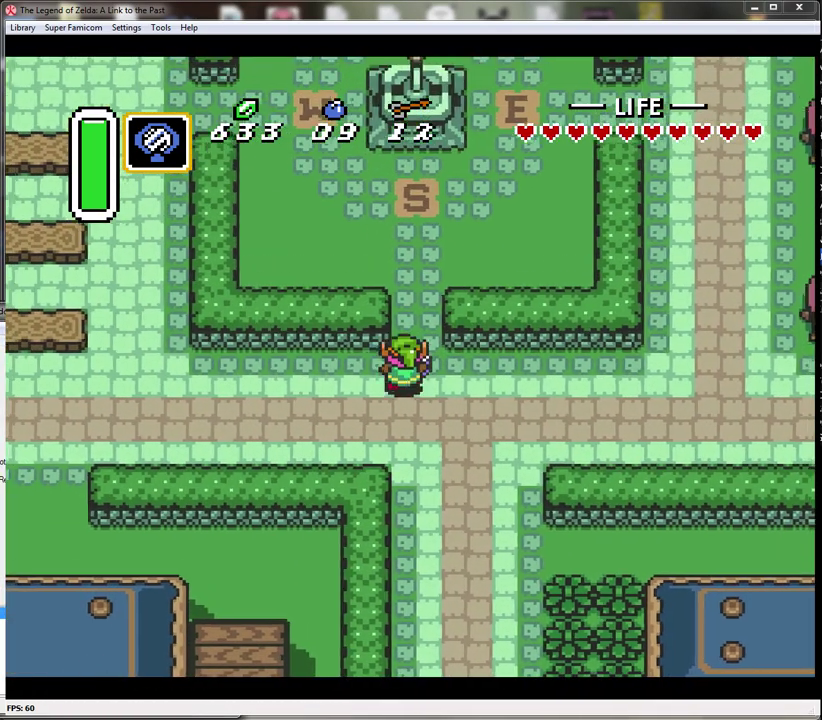
{"buttons": ["DPAD_UP"], "events": [[133, "DPAD_RIGHT", "down"], [200, "DPAD_RIGHT", "up"]]}
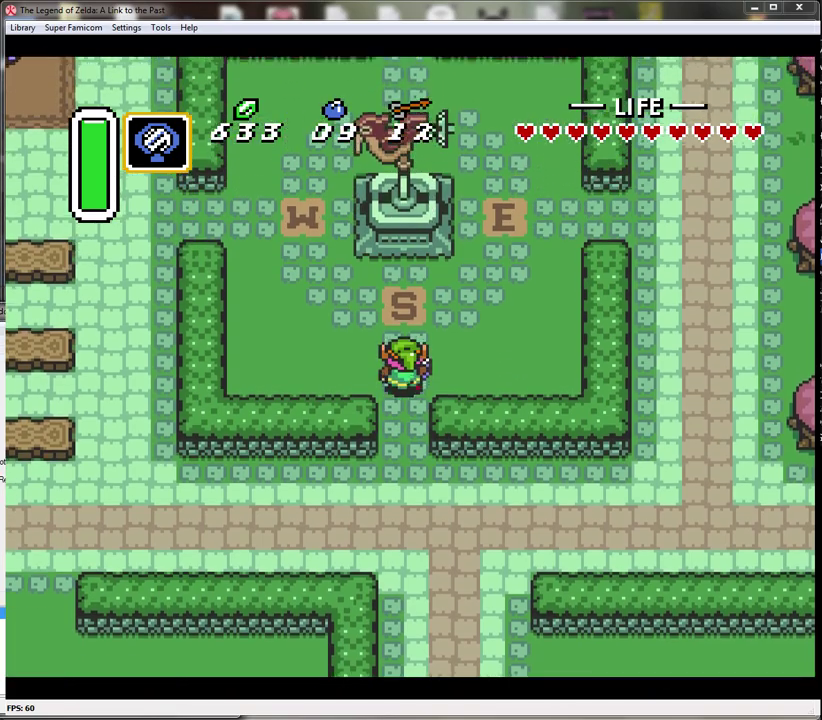
{"buttons": [], "events": [[167, "START", "down"], [217, "DPAD_UP", "up"], [367, "START", "up"]]}
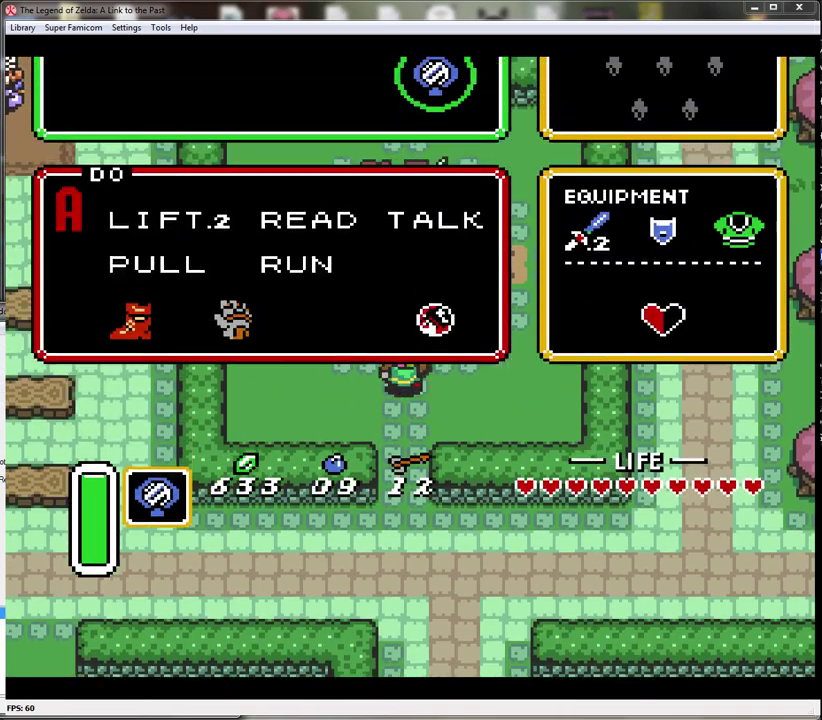
{"buttons": [], "events": []}
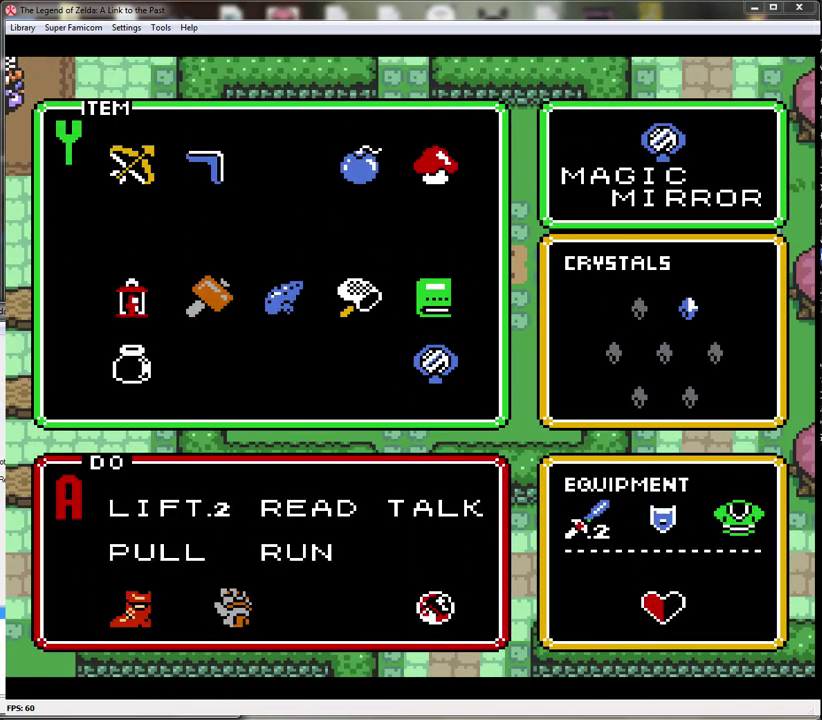
{"buttons": [], "events": [[433, "DPAD_LEFT", "down"], [500, "DPAD_LEFT", "up"]]}
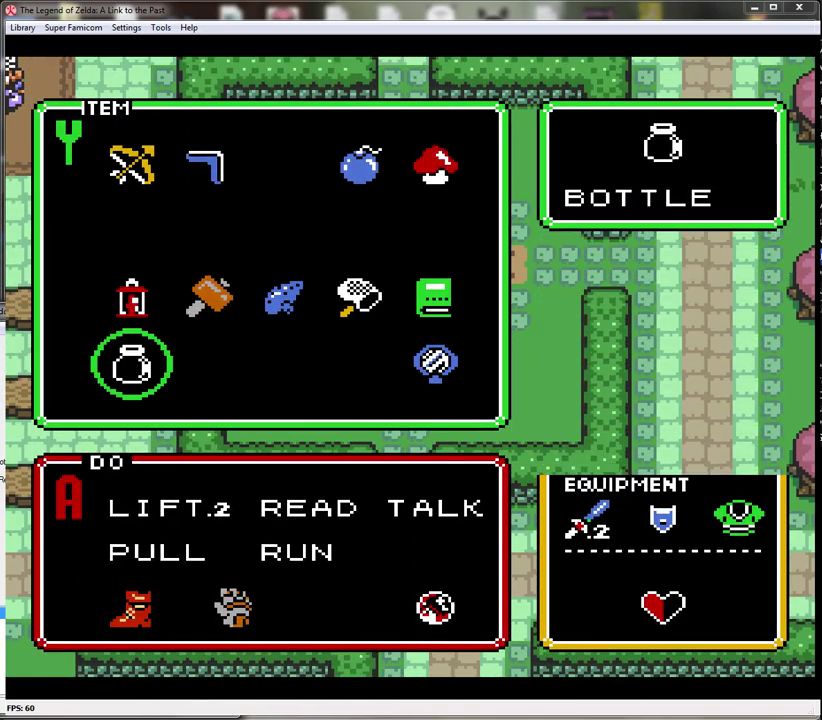
{"buttons": ["DPAD_LEFT"], "events": [[117, "DPAD_LEFT", "down"], [217, "DPAD_LEFT", "up"], [500, "DPAD_LEFT", "down"]]}
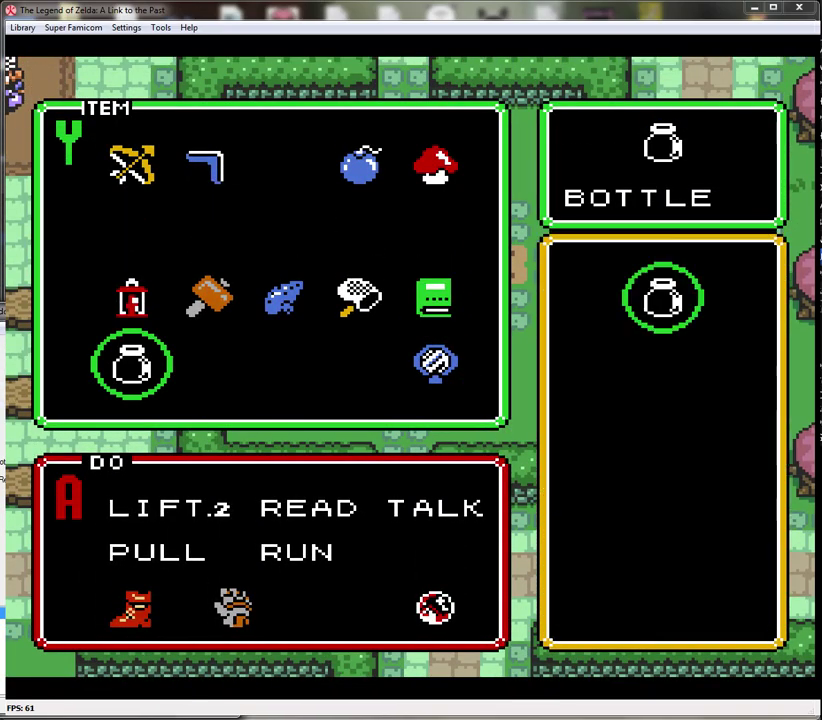
{"buttons": ["DPAD_LEFT"], "events": [[67, "DPAD_LEFT", "up"], [150, "DPAD_LEFT", "down"], [217, "DPAD_LEFT", "up"], [283, "DPAD_LEFT", "down"], [367, "DPAD_LEFT", "up"], [467, "DPAD_LEFT", "down"]]}
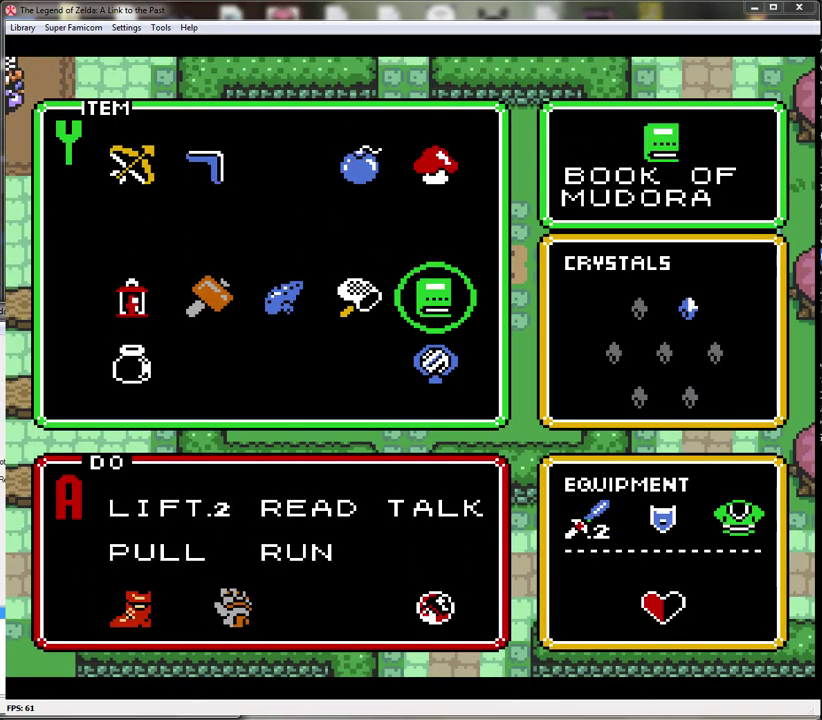
{"buttons": ["START"], "events": [[67, "DPAD_LEFT", "up"], [117, "DPAD_LEFT", "down"], [217, "DPAD_LEFT", "up"], [367, "START", "down"]]}
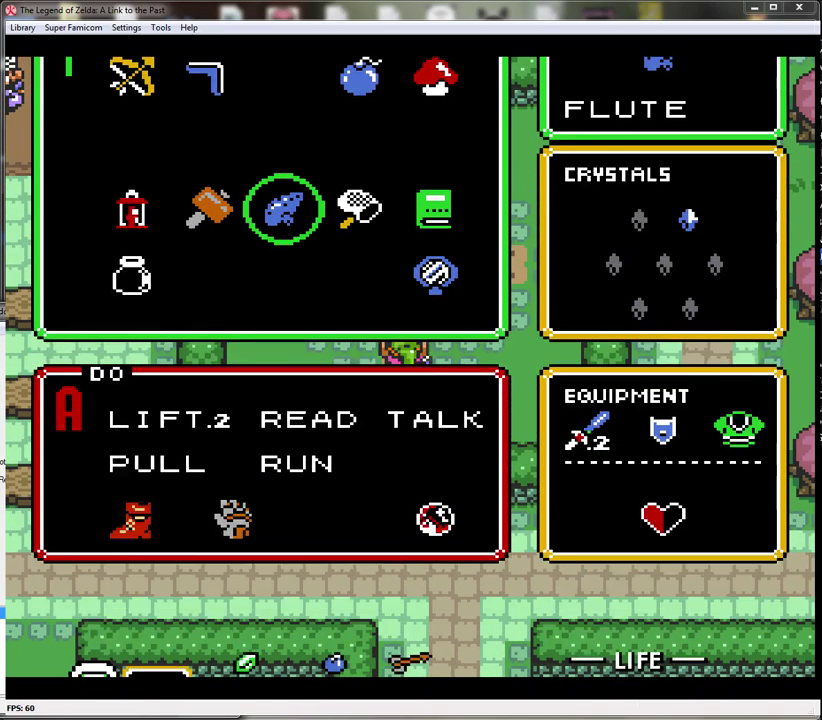
{"buttons": ["Y"], "events": [[33, "START", "up"], [300, "Y", "down"], [433, "Y", "up"], [500, "Y", "down"]]}
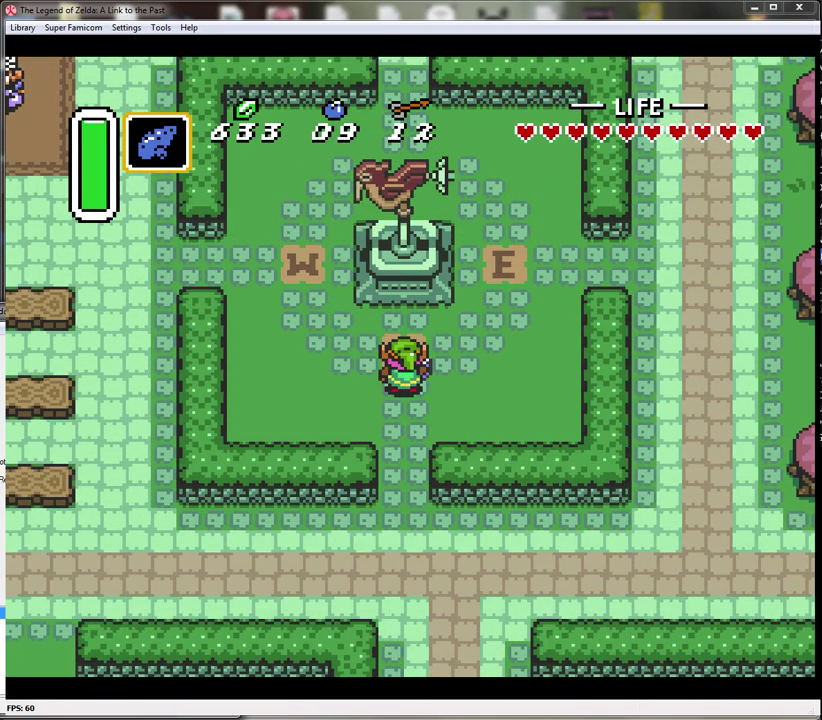
{"buttons": [], "events": [[100, "Y", "up"], [150, "Y", "down"], [283, "Y", "up"]]}